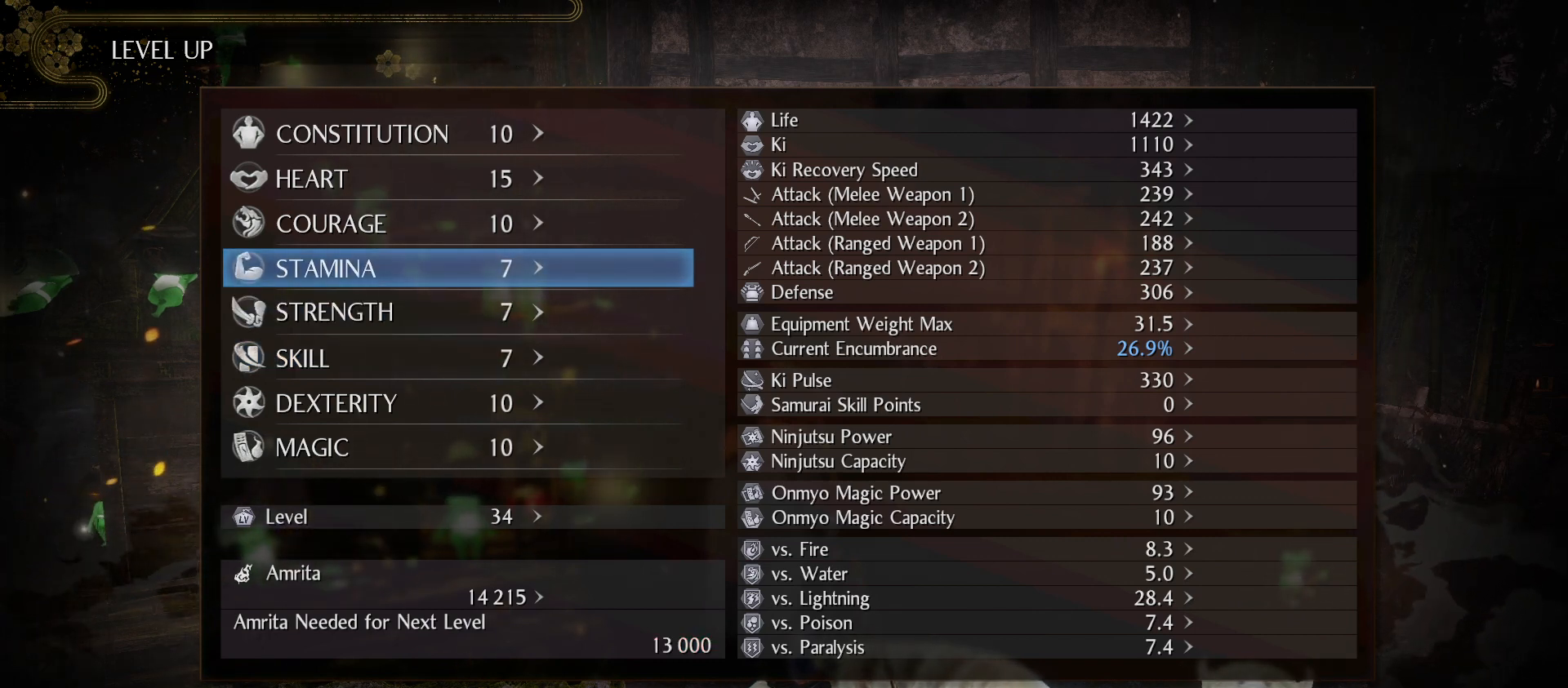
Gameplay with a controller (PlayStation layout); each line is a JSON object with the inputs held at the frame after it. "events" lists button and stick changes between this image and that frame as [ms after this image, input, new state], when the widget could be followed in between.
{"buttons": [], "left_stick": "center", "right_stick": "center", "events": []}
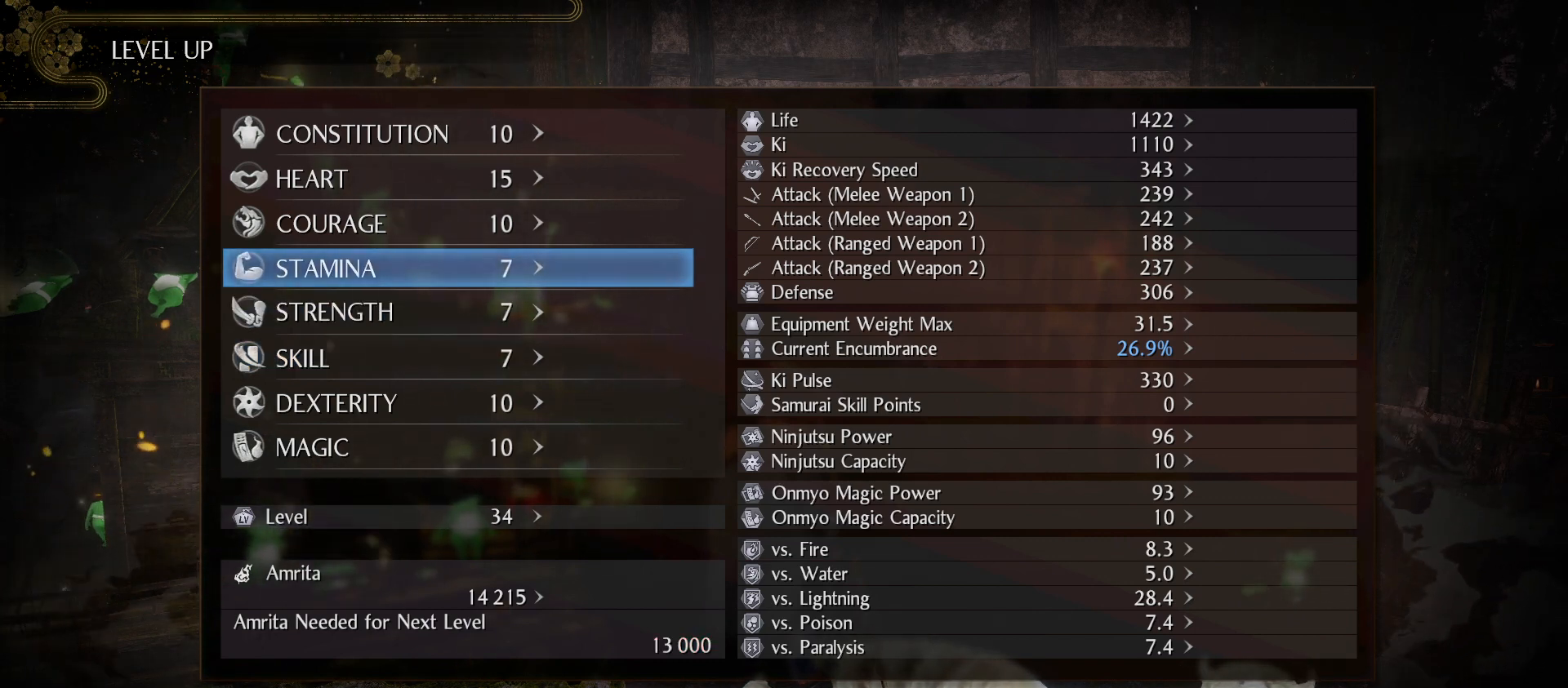
{"buttons": [], "left_stick": "center", "right_stick": "center", "events": []}
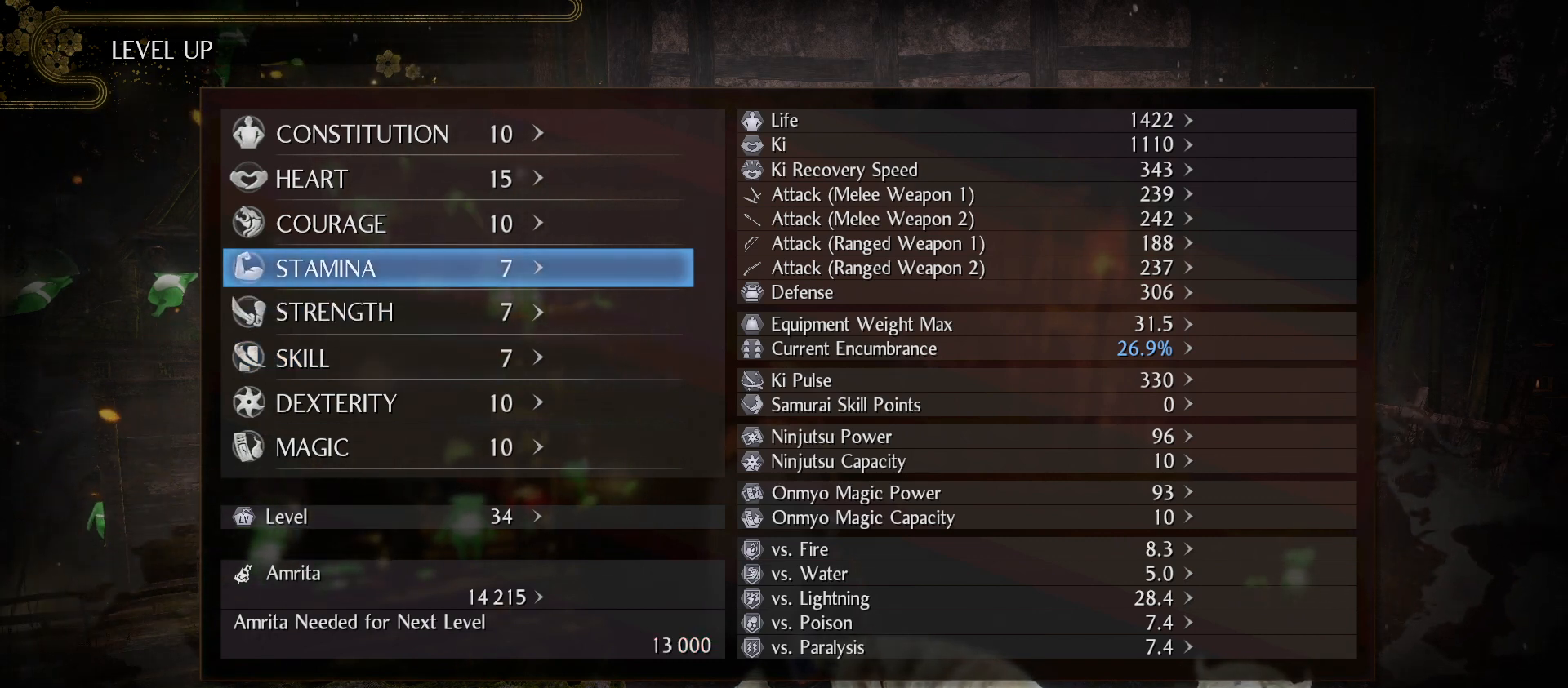
{"buttons": ["DPAD_DOWN"], "left_stick": "center", "right_stick": "center", "events": [[233, "DPAD_DOWN", "down"], [333, "DPAD_DOWN", "up"], [433, "DPAD_DOWN", "down"]]}
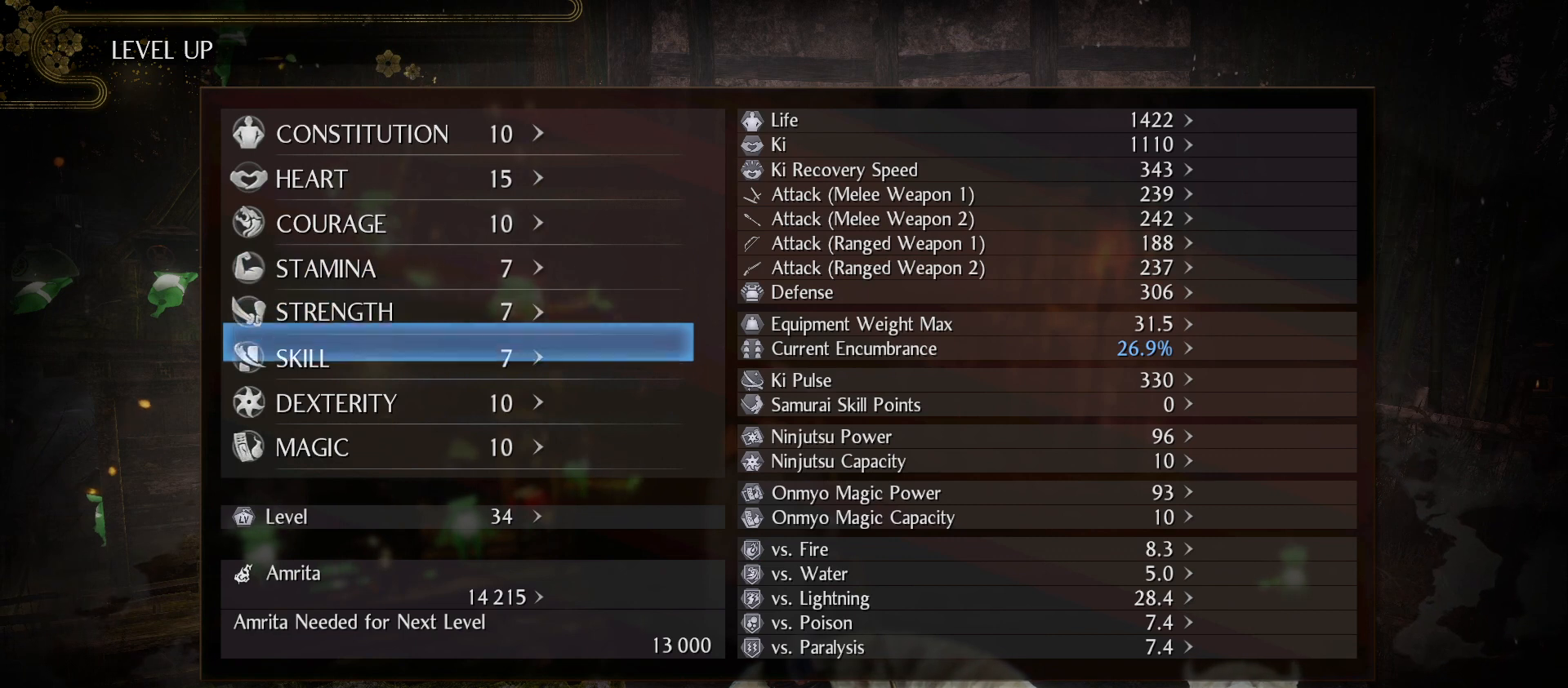
{"buttons": [], "left_stick": "center", "right_stick": "center", "events": [[33, "DPAD_DOWN", "up"], [333, "DPAD_RIGHT", "down"], [433, "DPAD_RIGHT", "up"]]}
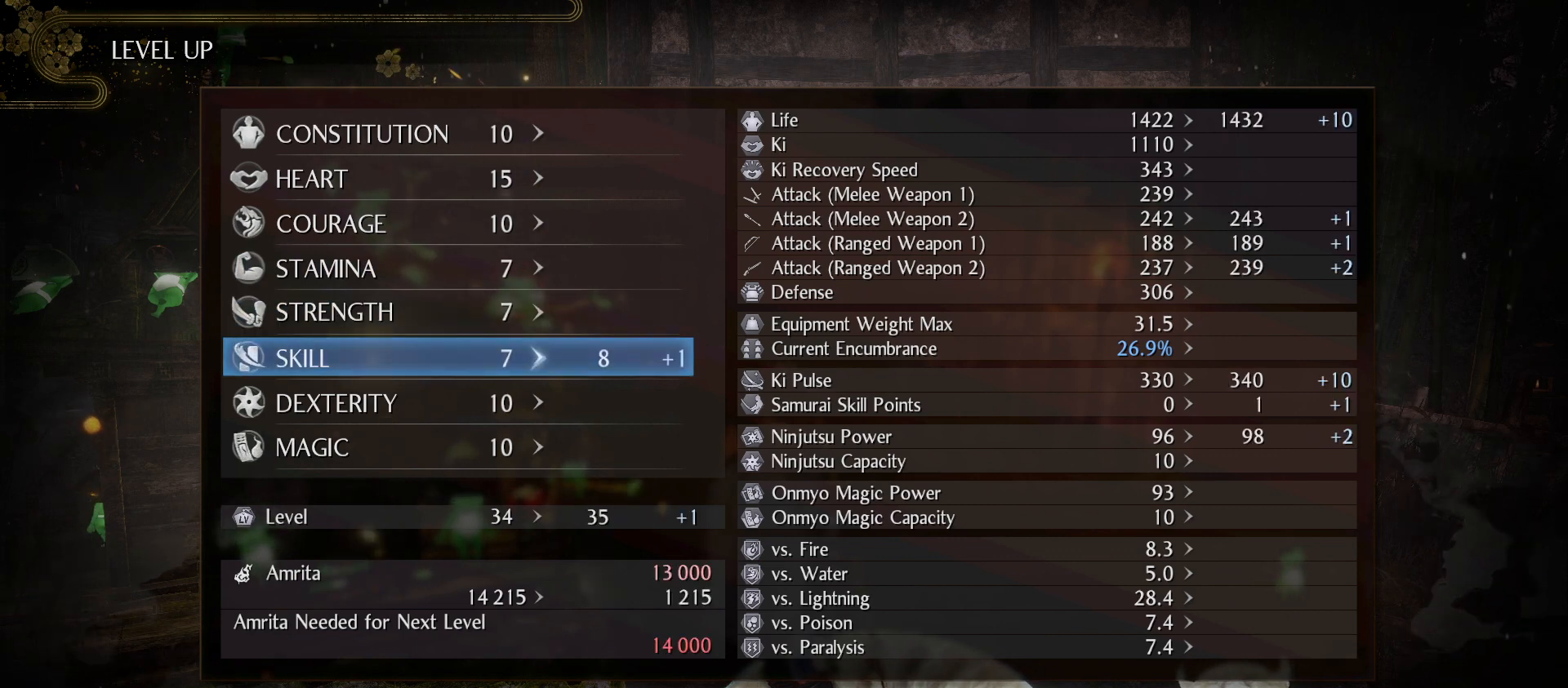
{"buttons": [], "left_stick": "center", "right_stick": "center", "events": [[67, "DPAD_RIGHT", "down"], [167, "DPAD_RIGHT", "up"], [367, "DPAD_RIGHT", "down"], [500, "DPAD_RIGHT", "up"]]}
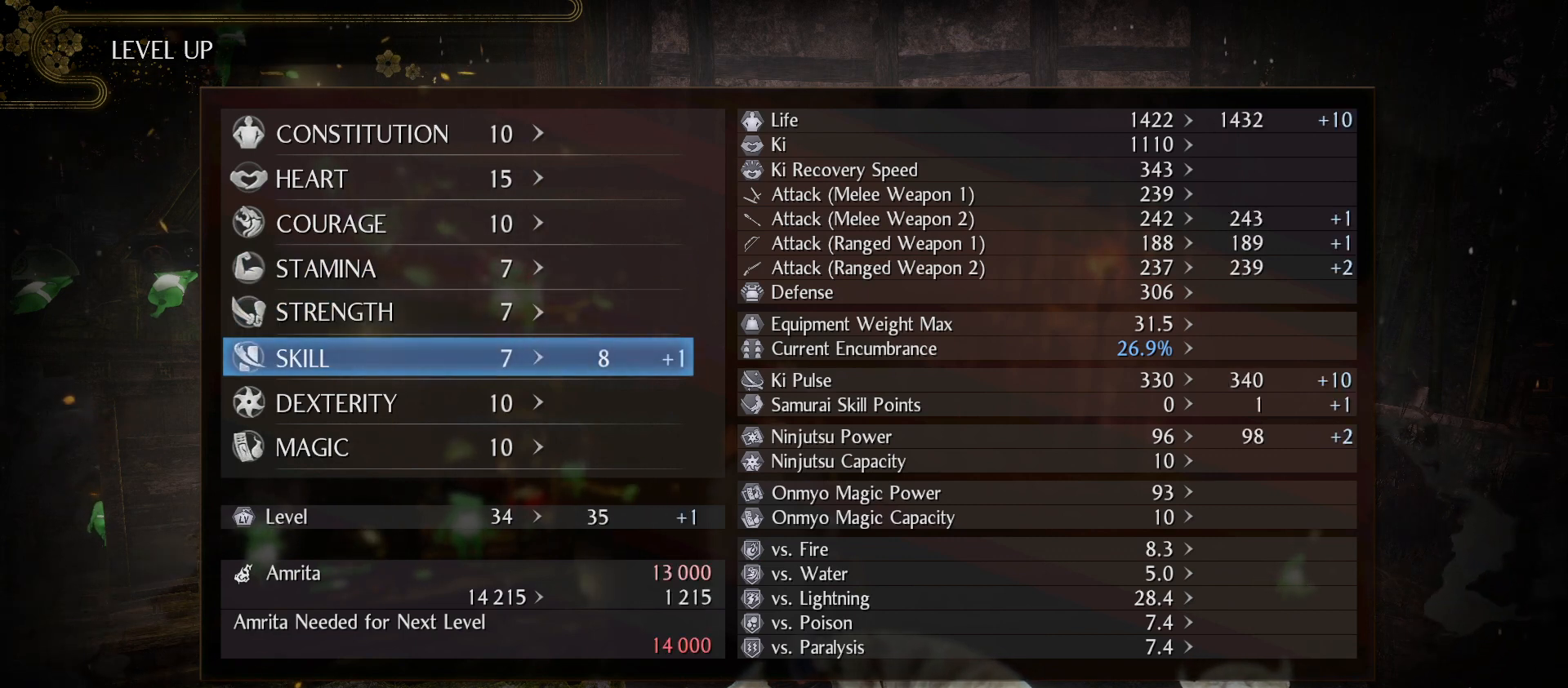
{"buttons": [], "left_stick": "center", "right_stick": "center", "events": []}
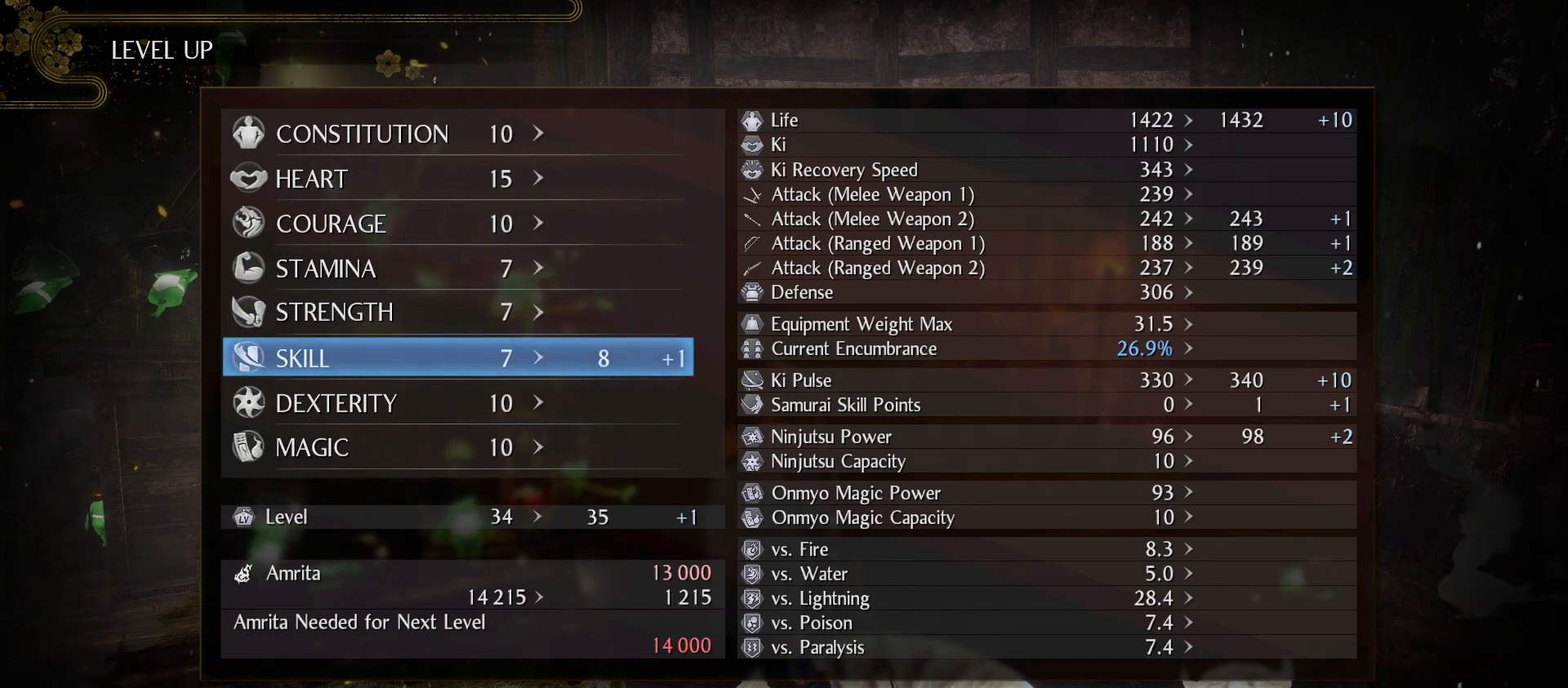
{"buttons": [], "left_stick": "center", "right_stick": "center", "events": []}
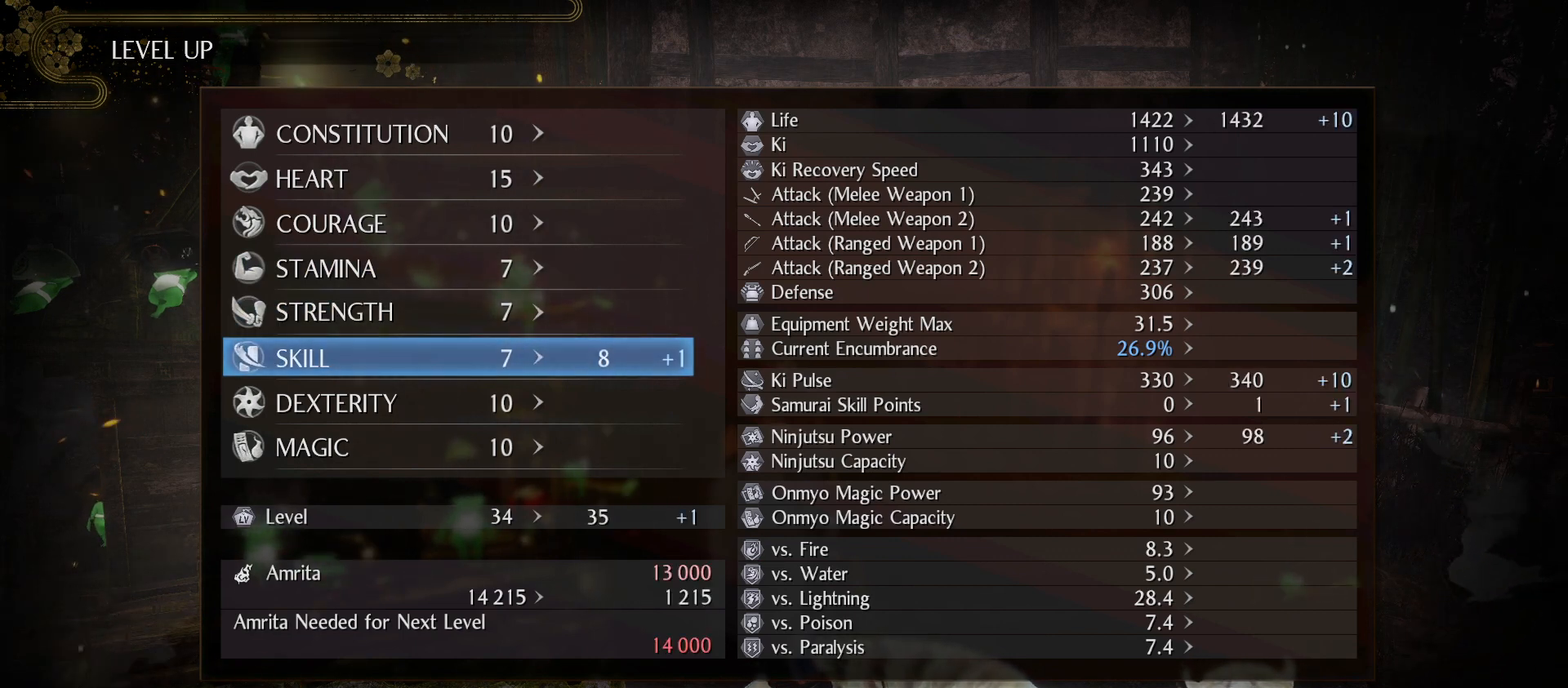
{"buttons": [], "left_stick": "center", "right_stick": "center", "events": []}
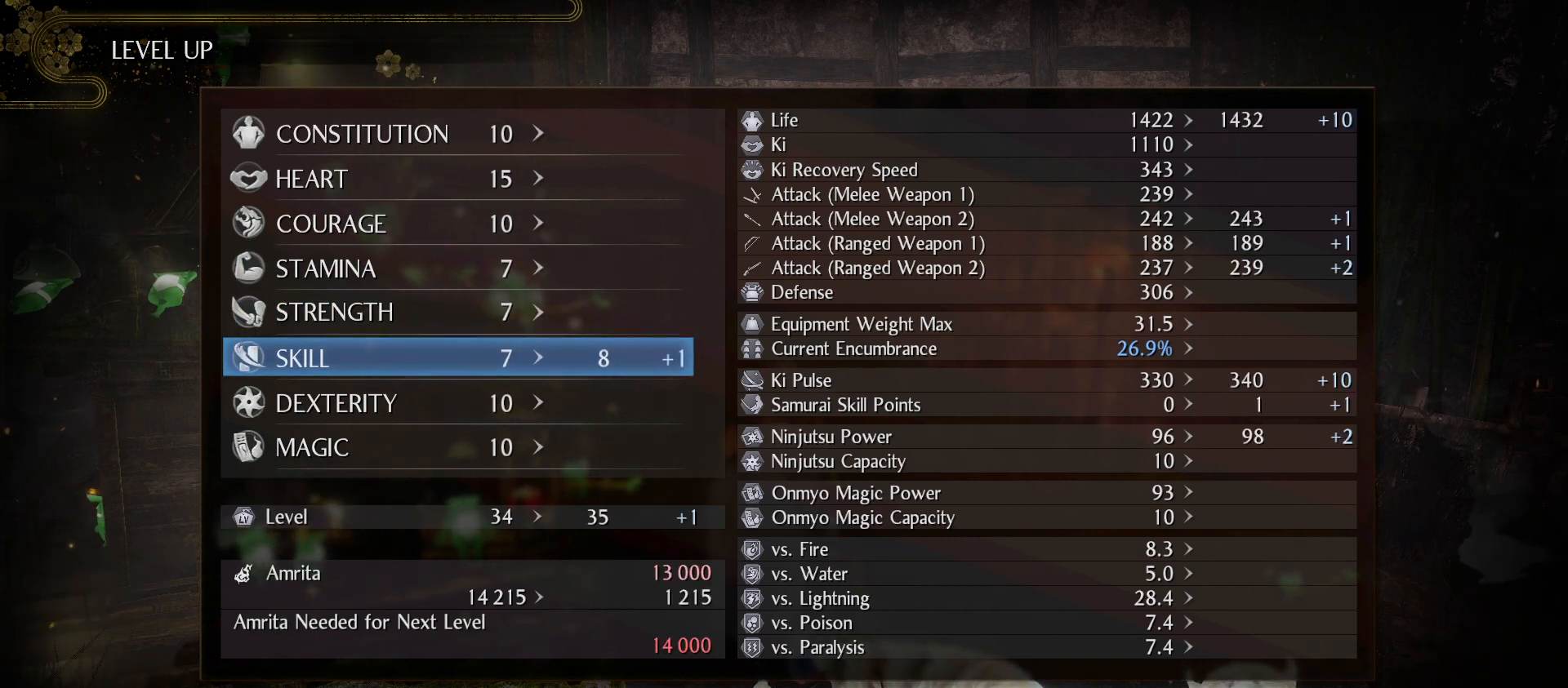
{"buttons": [], "left_stick": "center", "right_stick": "center", "events": []}
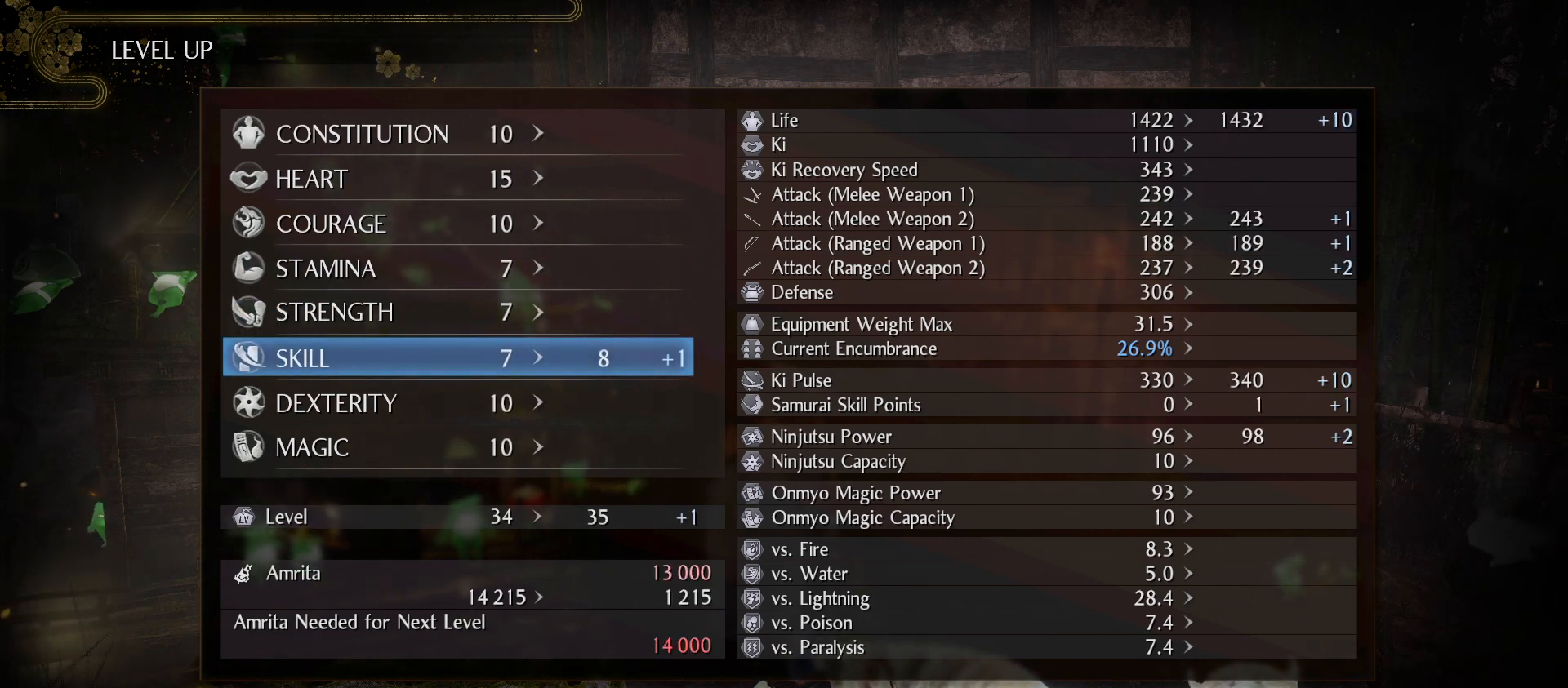
{"buttons": [], "left_stick": "center", "right_stick": "center", "events": []}
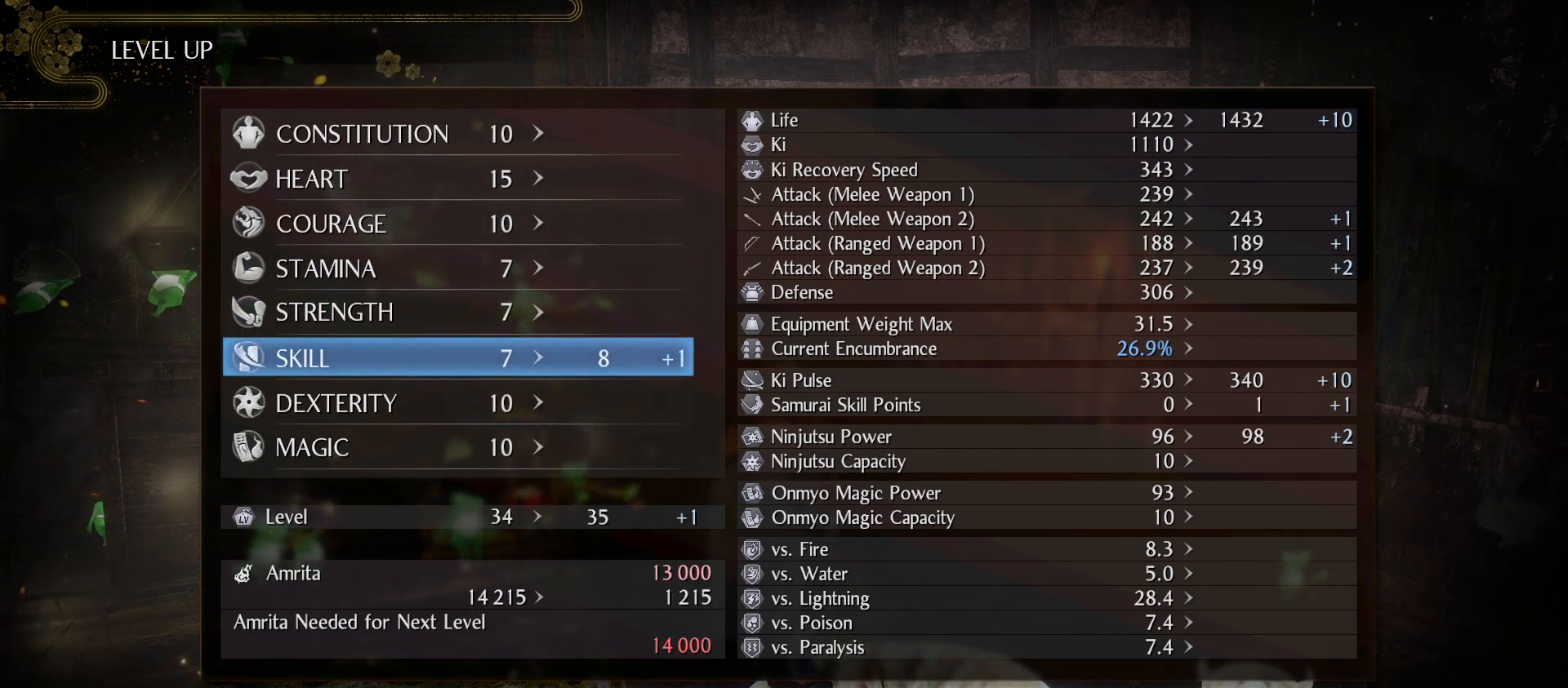
{"buttons": [], "left_stick": "center", "right_stick": "center", "events": [[267, "DPAD_LEFT", "down"], [400, "DPAD_LEFT", "up"]]}
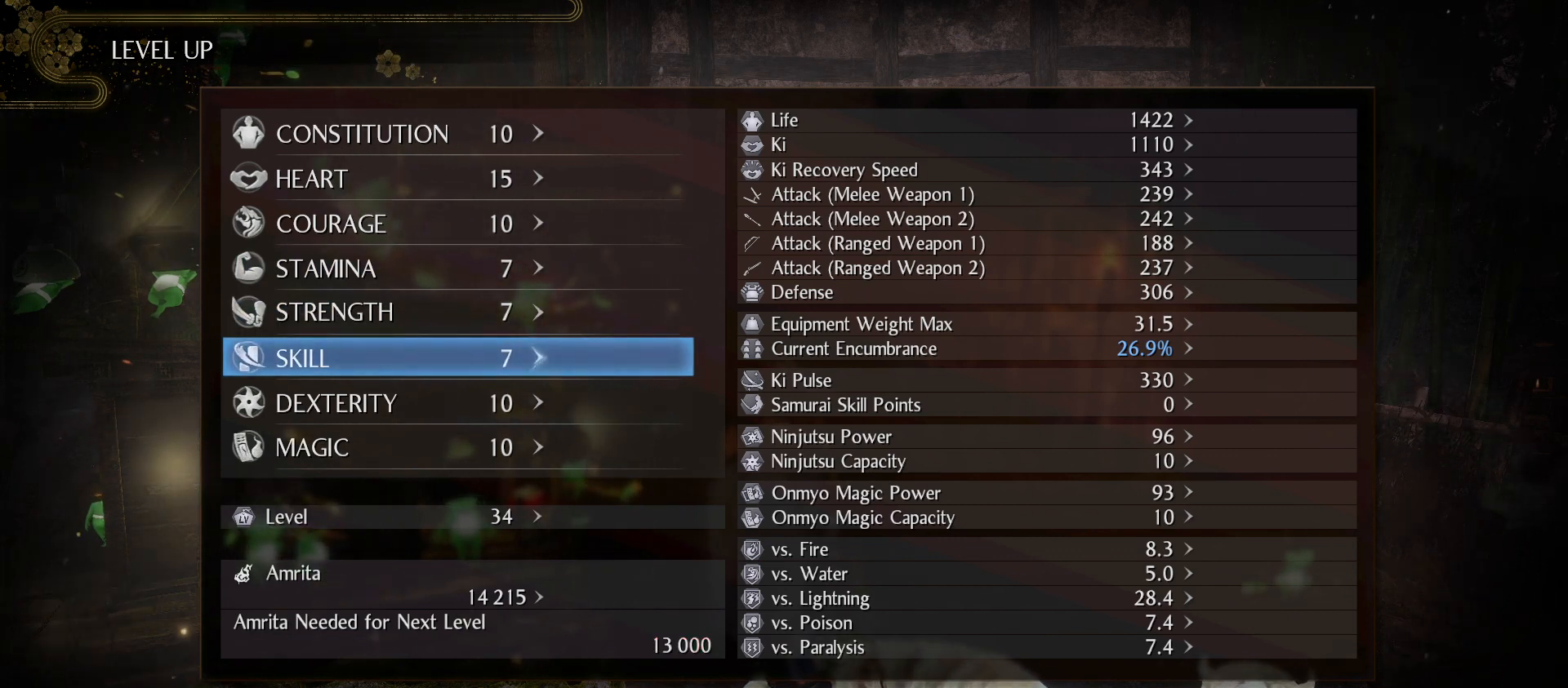
{"buttons": ["DPAD_UP"], "left_stick": "center", "right_stick": "center", "events": [[100, "DPAD_UP", "down"], [133, "DPAD_UP", "up"], [267, "DPAD_UP", "down"], [367, "DPAD_UP", "up"], [467, "DPAD_UP", "down"]]}
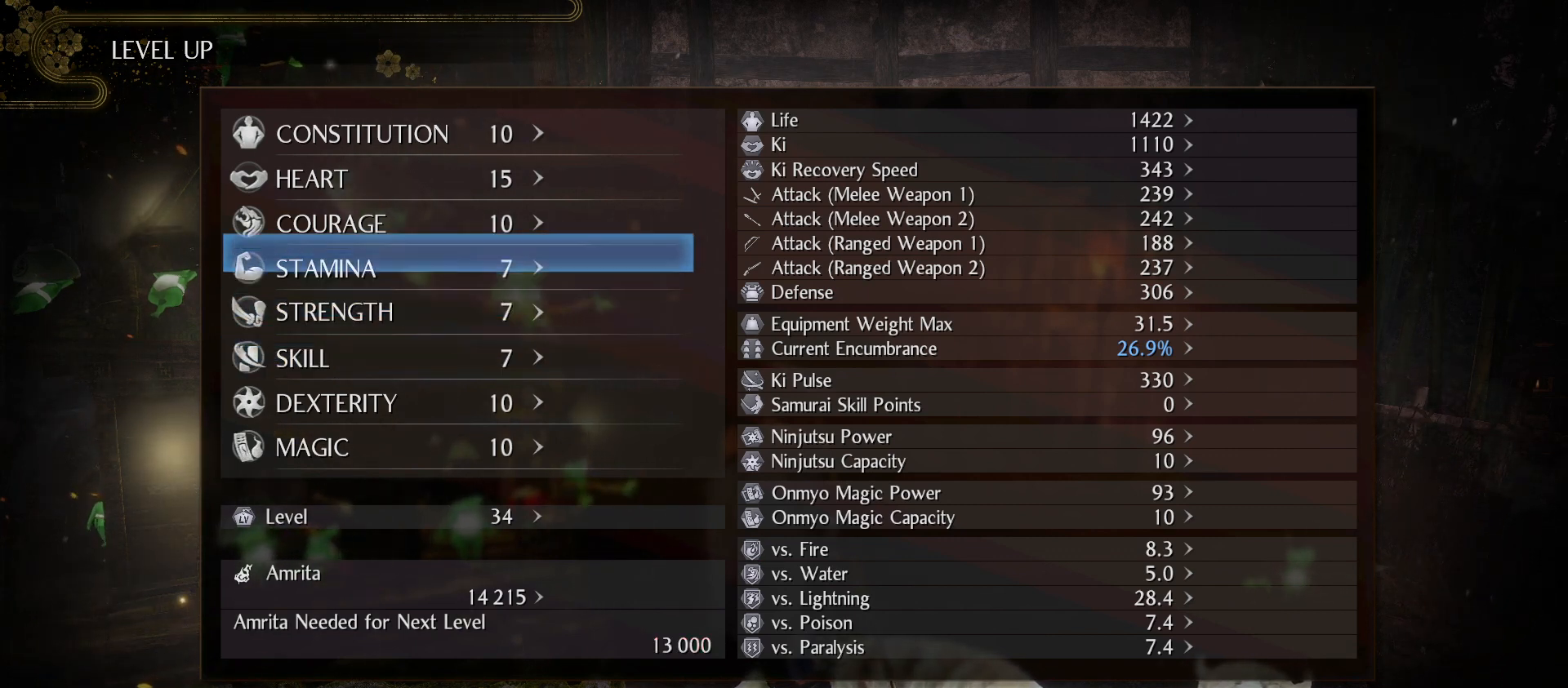
{"buttons": [], "left_stick": "center", "right_stick": "center", "events": [[67, "DPAD_UP", "up"]]}
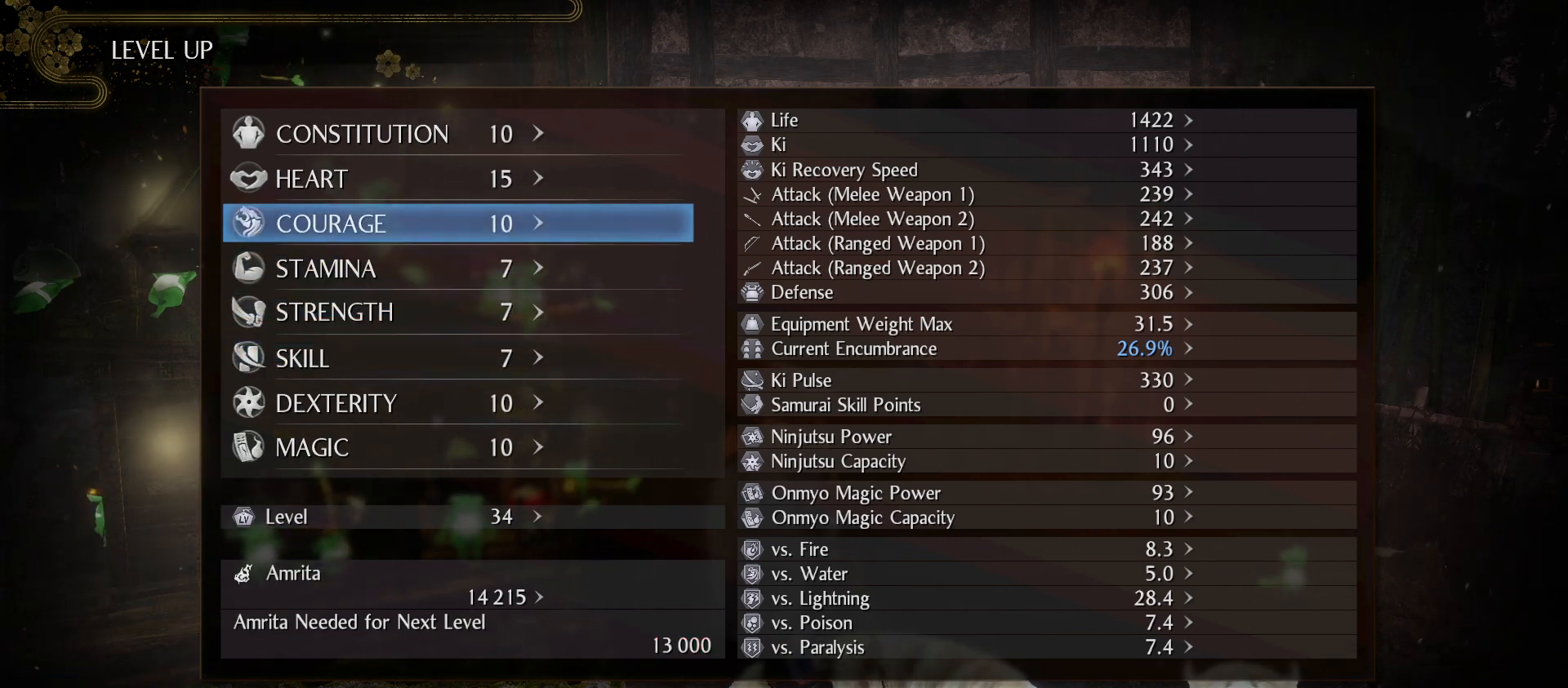
{"buttons": [], "left_stick": "center", "right_stick": "center", "events": [[167, "DPAD_RIGHT", "down"], [267, "DPAD_RIGHT", "up"]]}
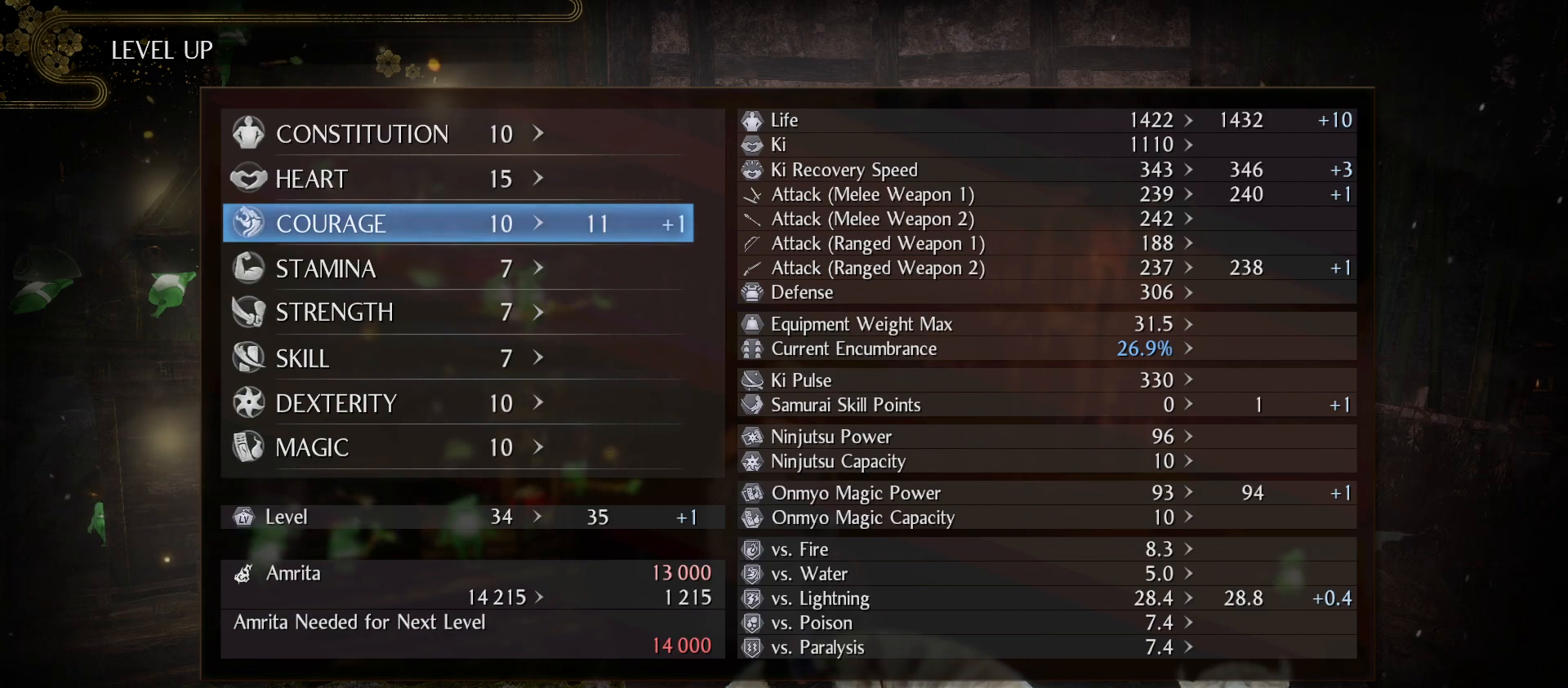
{"buttons": [], "left_stick": "center", "right_stick": "center", "events": [[267, "DPAD_LEFT", "down"], [400, "DPAD_LEFT", "up"]]}
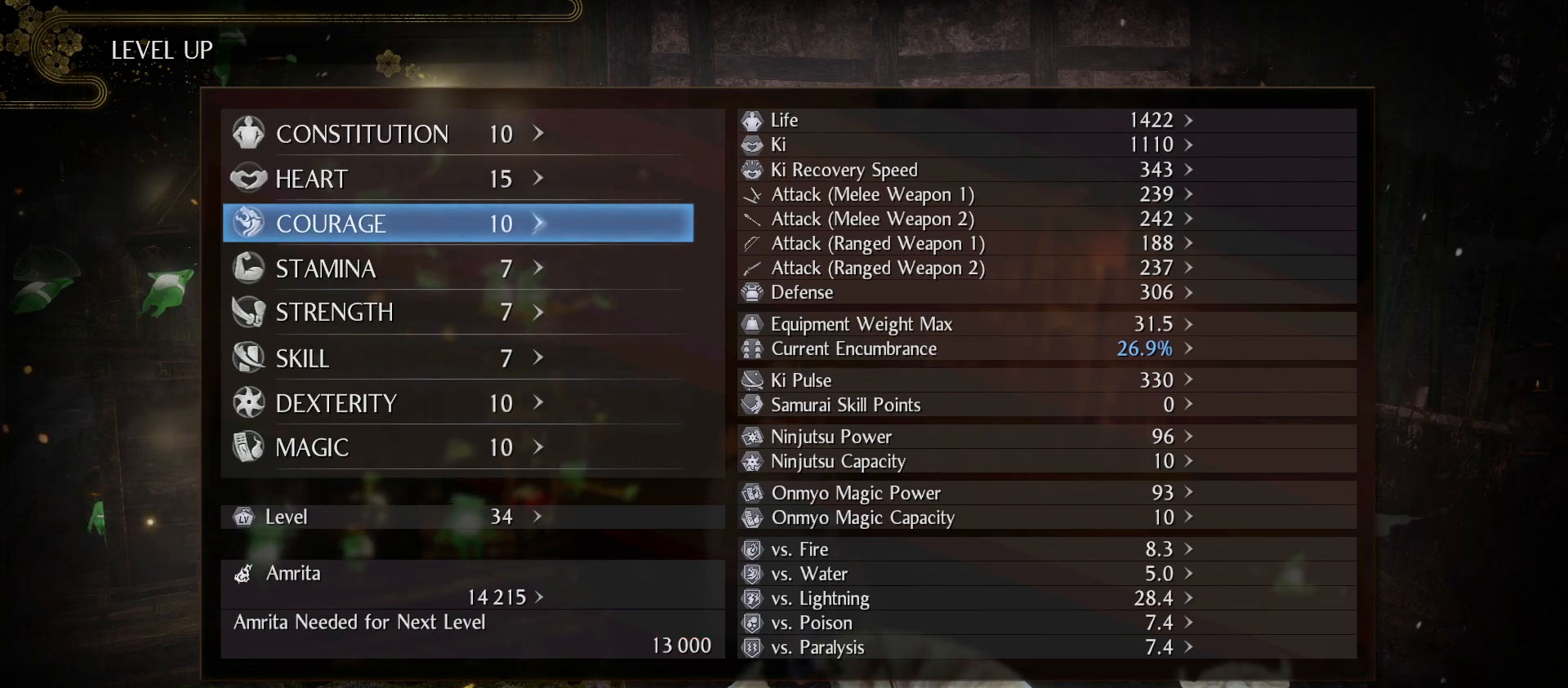
{"buttons": [], "left_stick": "center", "right_stick": "center", "events": [[33, "DPAD_DOWN", "down"], [100, "DPAD_DOWN", "up"], [233, "DPAD_DOWN", "down"], [300, "DPAD_DOWN", "up"], [400, "DPAD_DOWN", "down"], [500, "DPAD_DOWN", "up"]]}
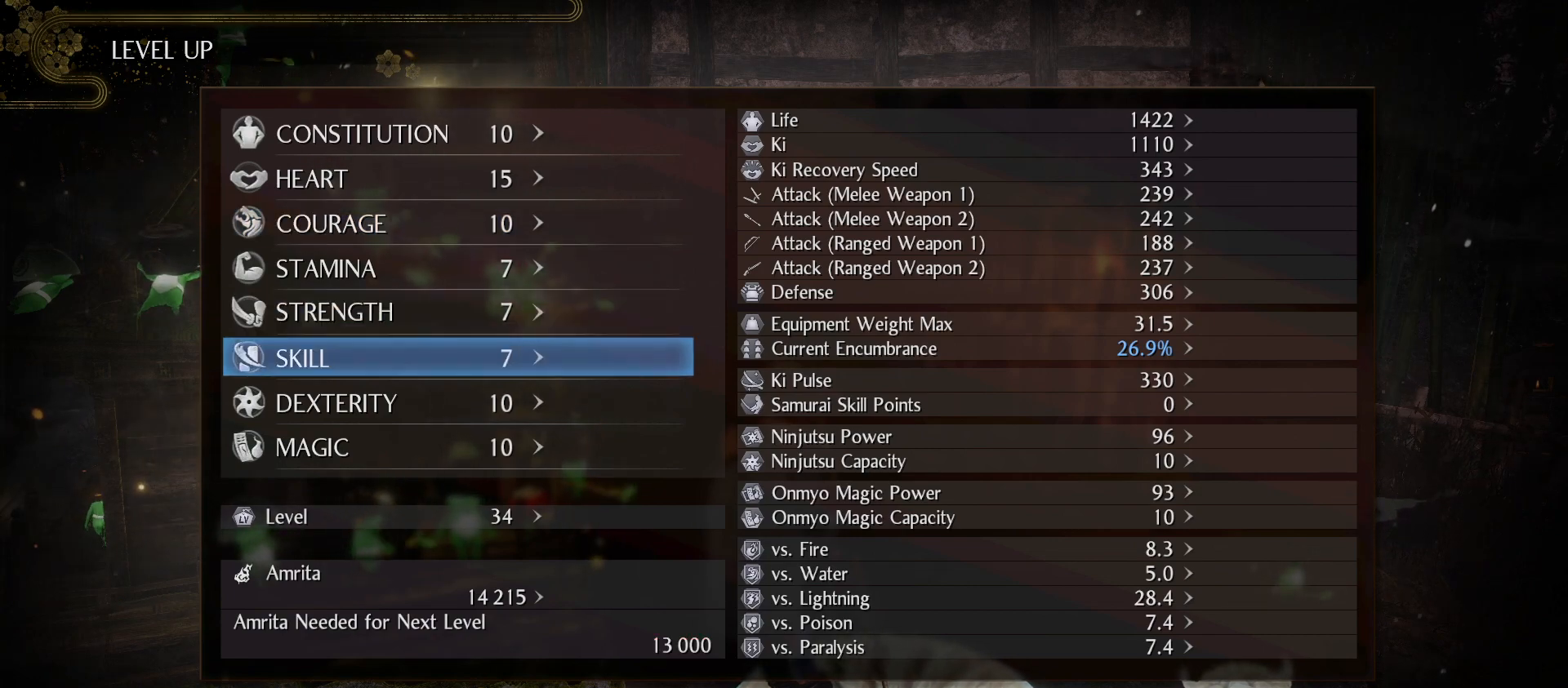
{"buttons": [], "left_stick": "center", "right_stick": "center", "events": [[200, "DPAD_RIGHT", "down"], [267, "DPAD_RIGHT", "up"], [367, "DPAD_RIGHT", "down"], [467, "DPAD_RIGHT", "up"]]}
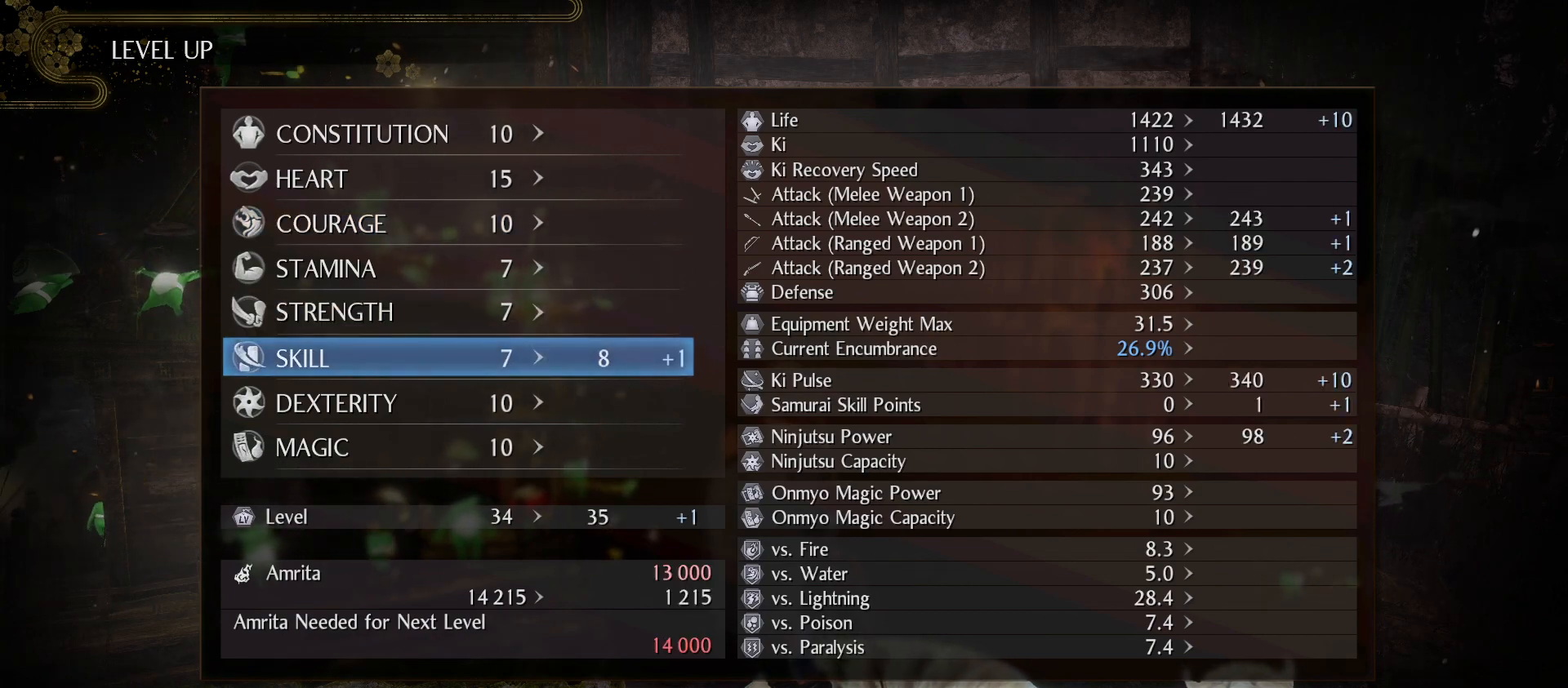
{"buttons": [], "left_stick": "center", "right_stick": "center", "events": [[67, "CROSS", "down"], [200, "CROSS", "up"], [300, "CROSS", "down"], [367, "CROSS", "up"]]}
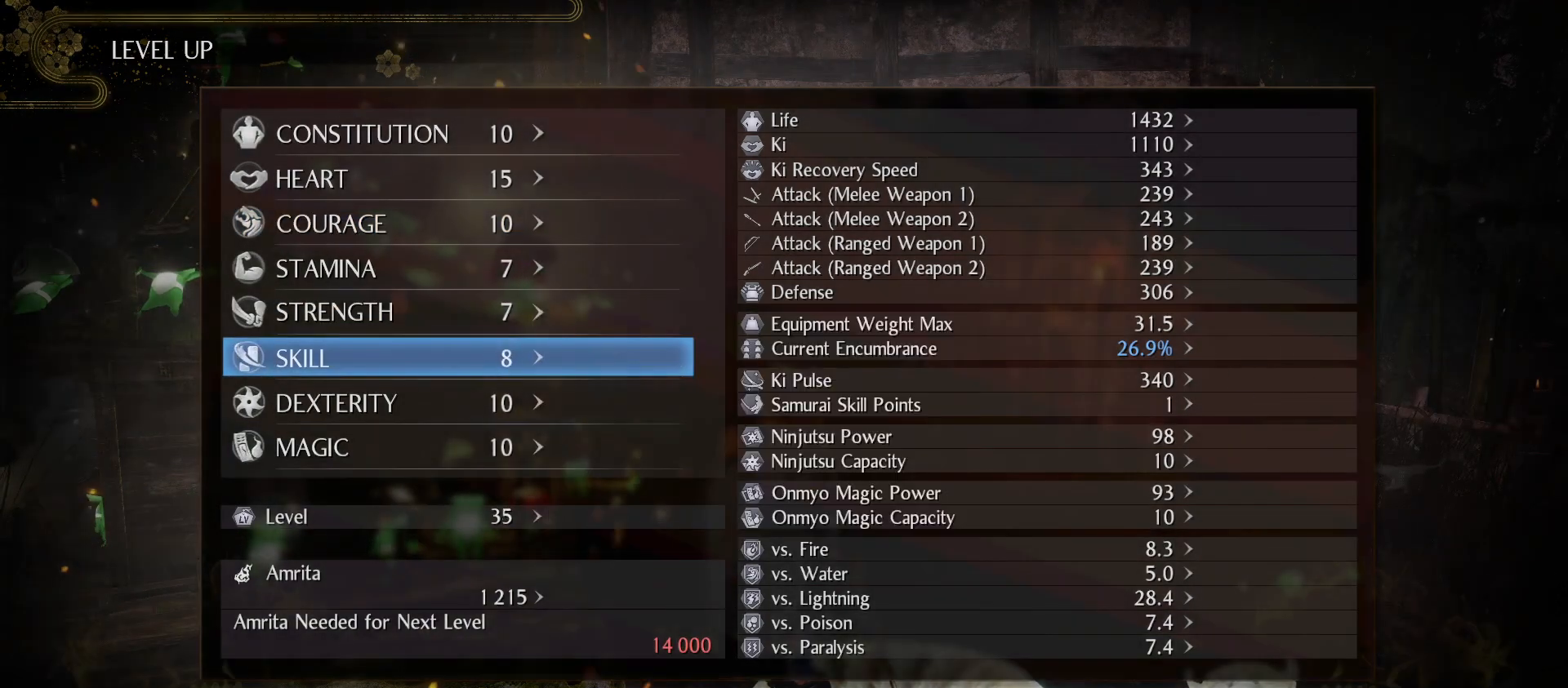
{"buttons": ["CIRCLE"], "left_stick": "center", "right_stick": "center", "events": [[400, "CIRCLE", "down"]]}
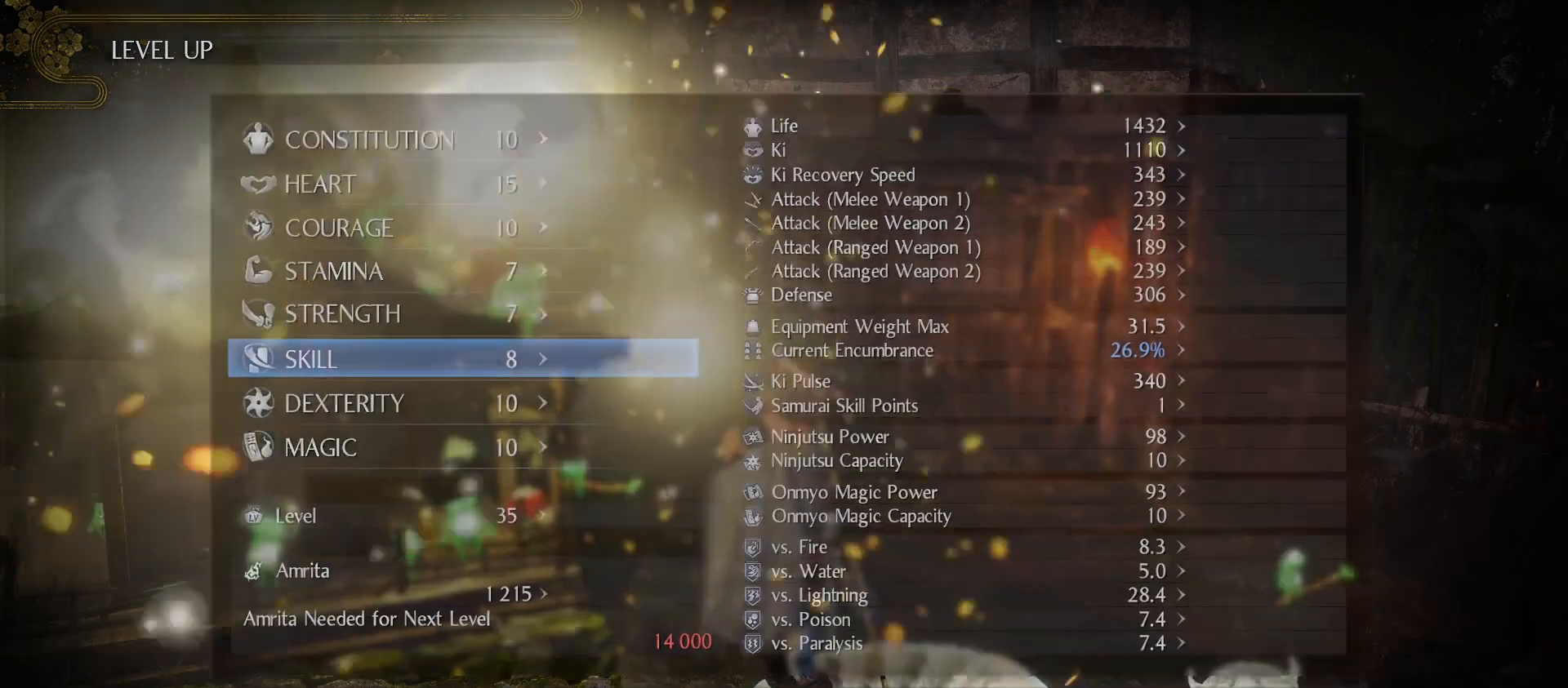
{"buttons": [], "left_stick": "center", "right_stick": "center", "events": [[33, "CIRCLE", "up"]]}
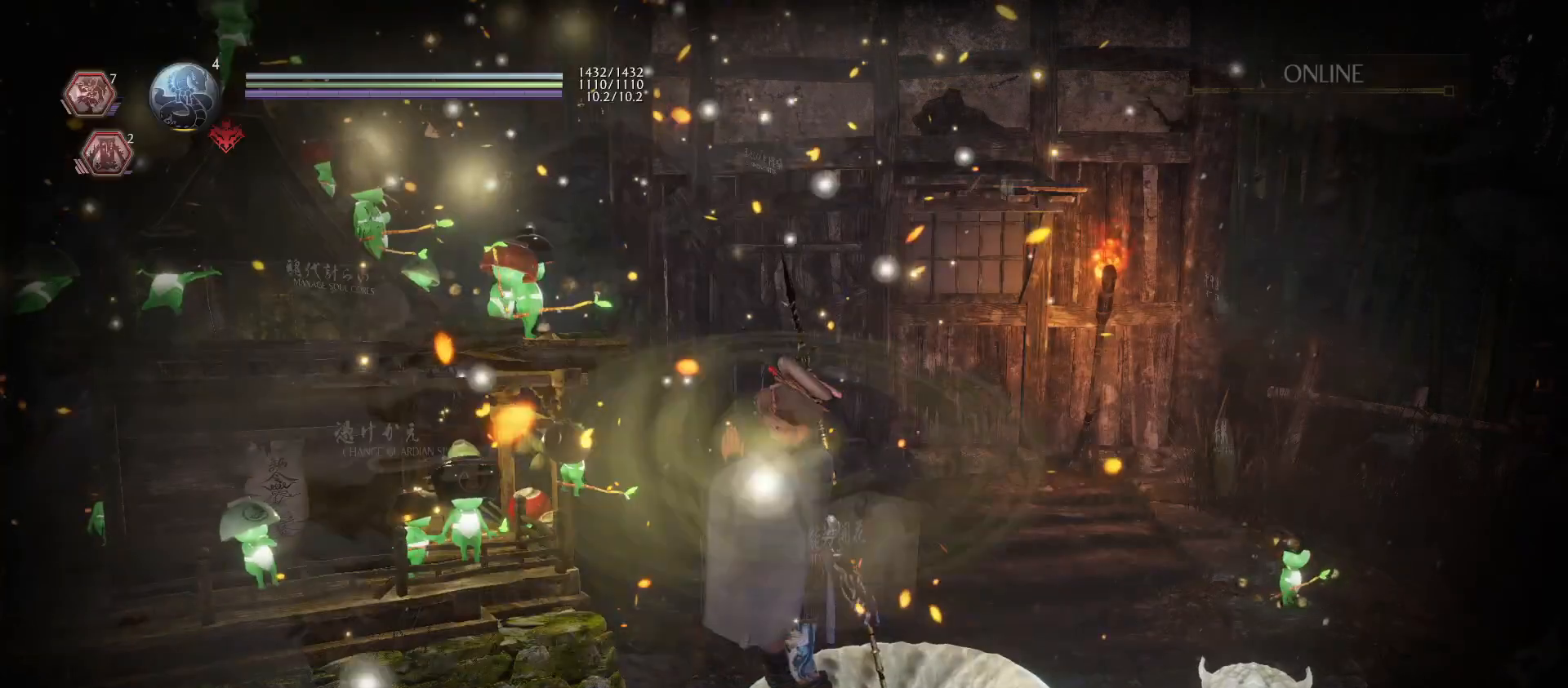
{"buttons": [], "left_stick": "center", "right_stick": "center", "events": []}
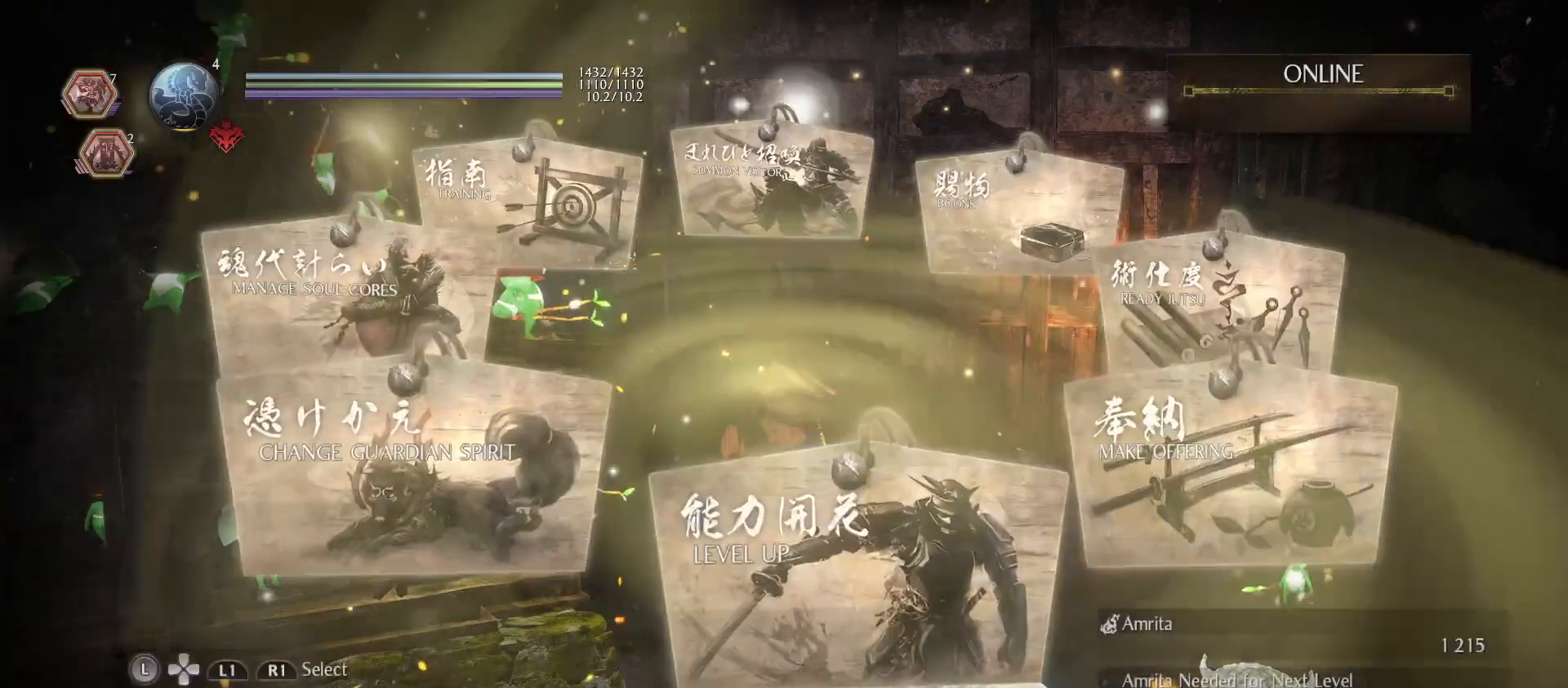
{"buttons": [], "left_stick": "center", "right_stick": "center", "events": []}
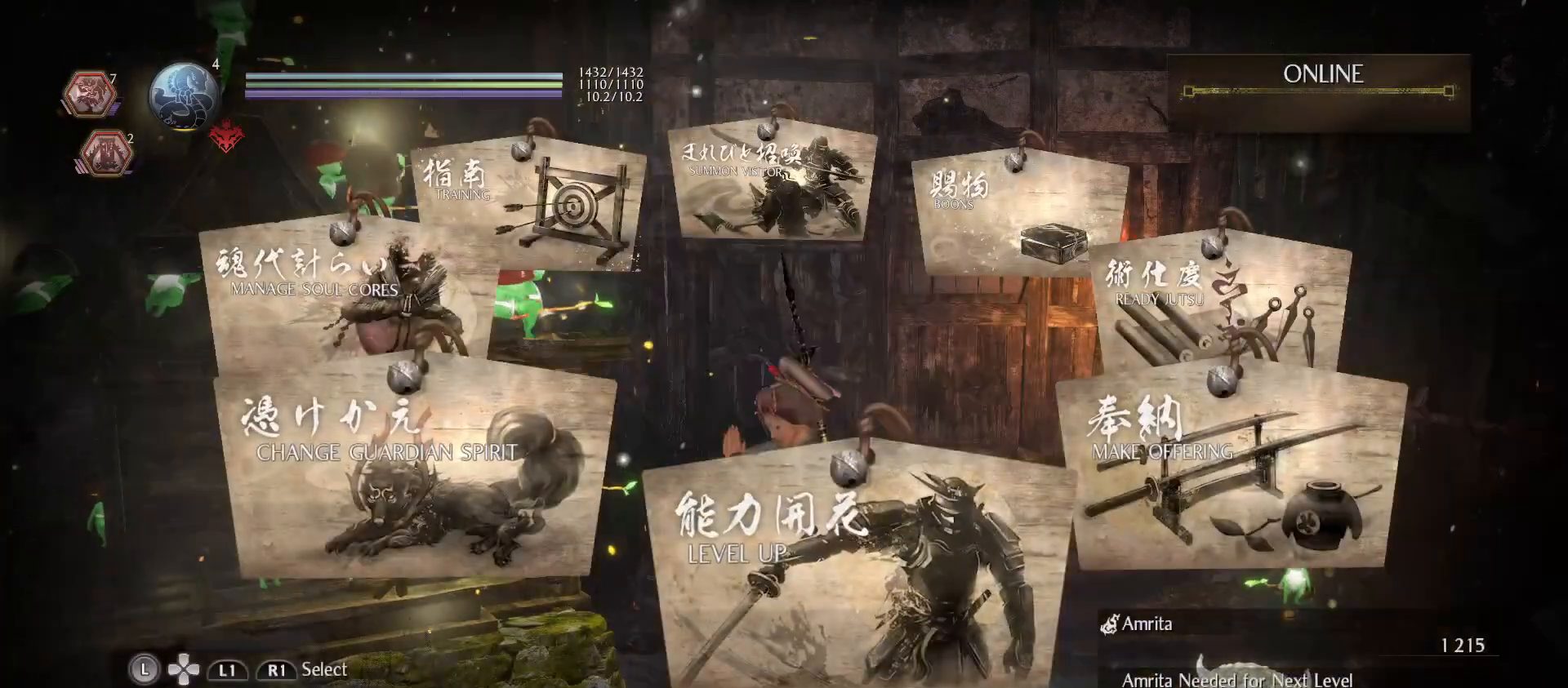
{"buttons": [], "left_stick": "center", "right_stick": "center", "events": [[100, "TOUCHPAD", "down"], [200, "TOUCHPAD", "up"]]}
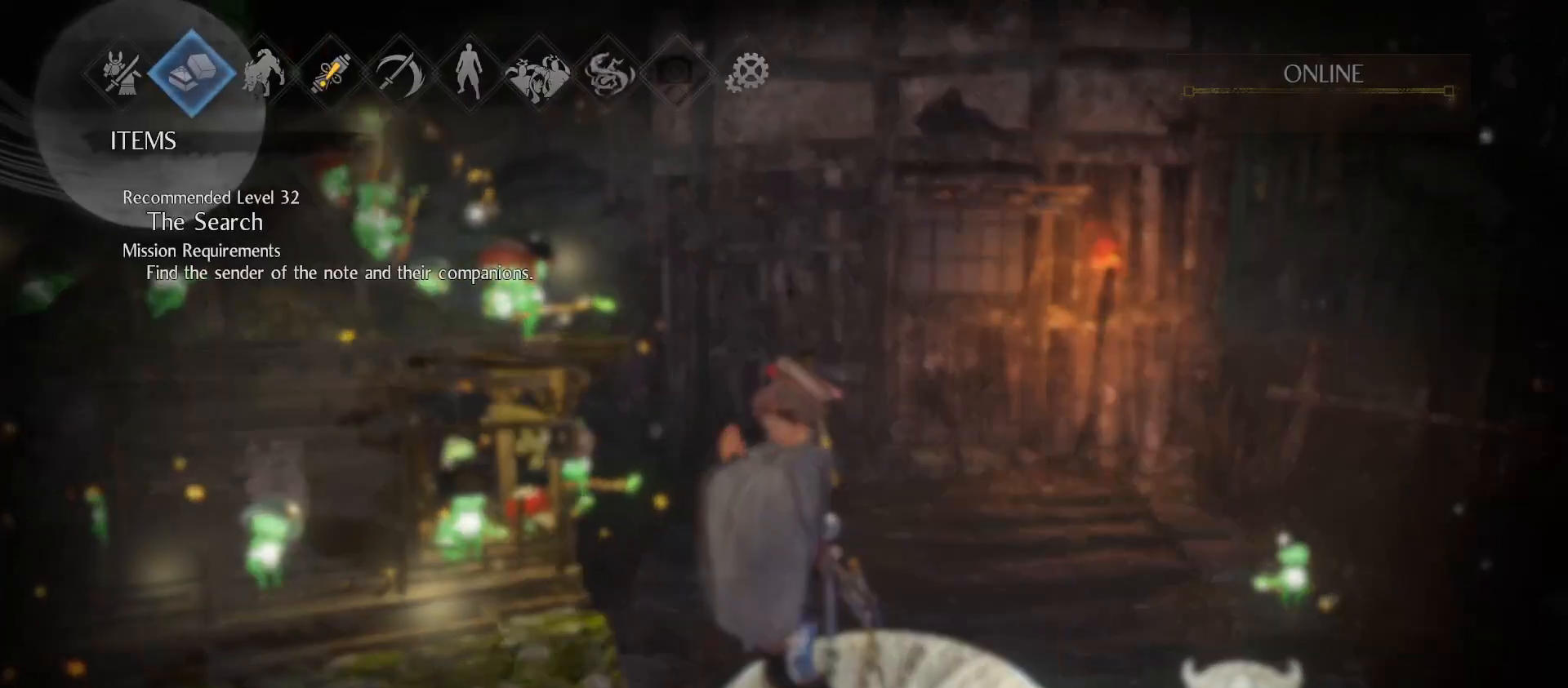
{"buttons": ["DPAD_RIGHT"], "left_stick": "center", "right_stick": "center", "events": [[67, "DPAD_LEFT", "down"], [133, "DPAD_LEFT", "up"], [300, "DPAD_RIGHT", "down"], [400, "DPAD_RIGHT", "up"], [500, "DPAD_RIGHT", "down"]]}
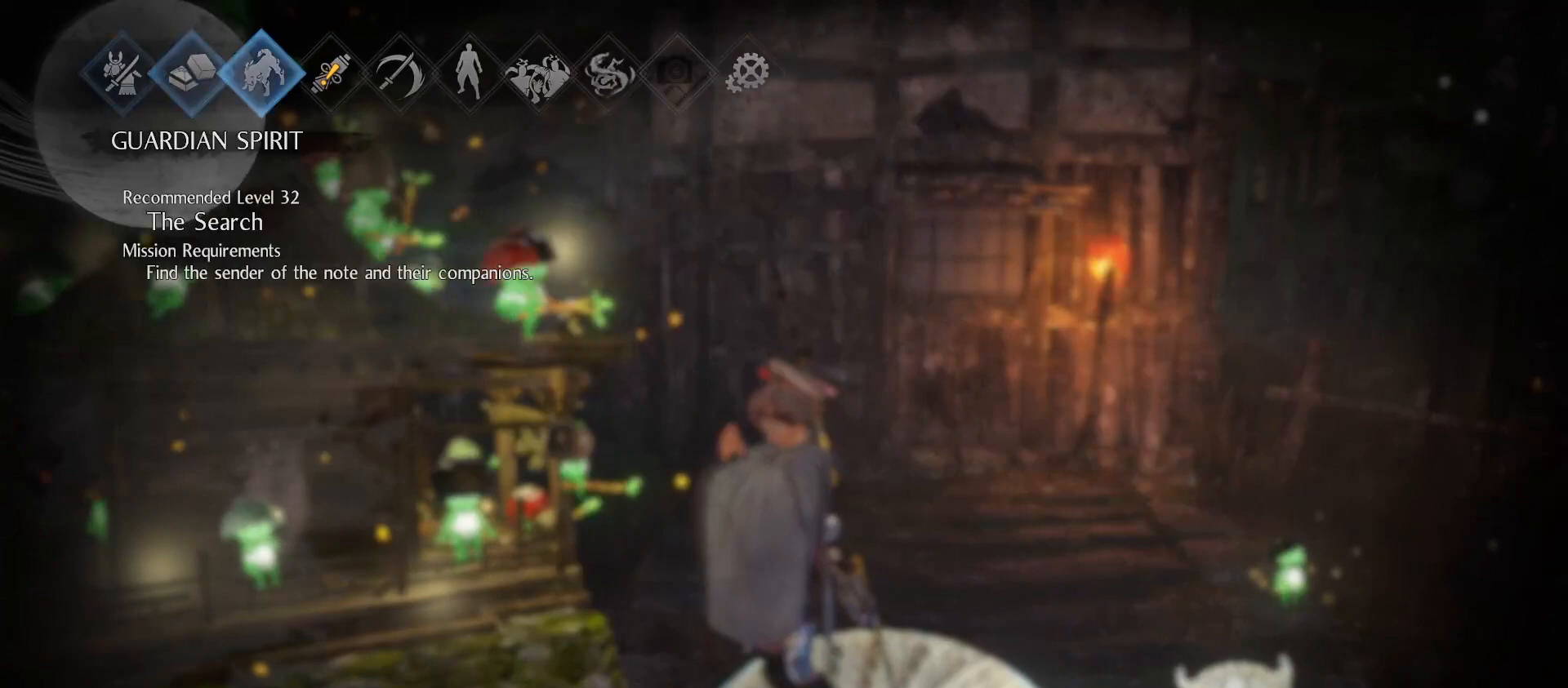
{"buttons": ["CROSS"], "left_stick": "center", "right_stick": "center", "events": [[67, "DPAD_RIGHT", "up"], [300, "DPAD_RIGHT", "down"], [400, "DPAD_RIGHT", "up"], [500, "CROSS", "down"]]}
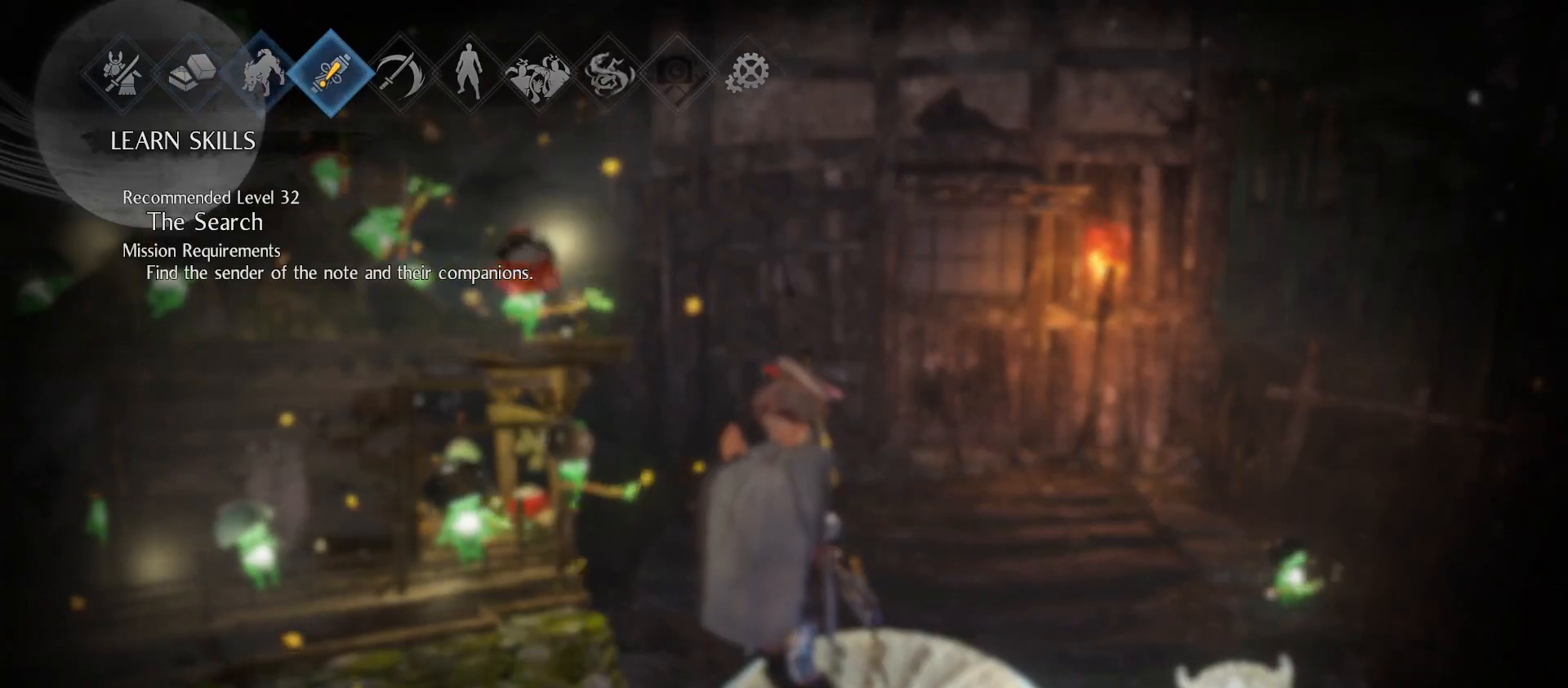
{"buttons": [], "left_stick": "center", "right_stick": "center", "events": [[133, "CROSS", "up"]]}
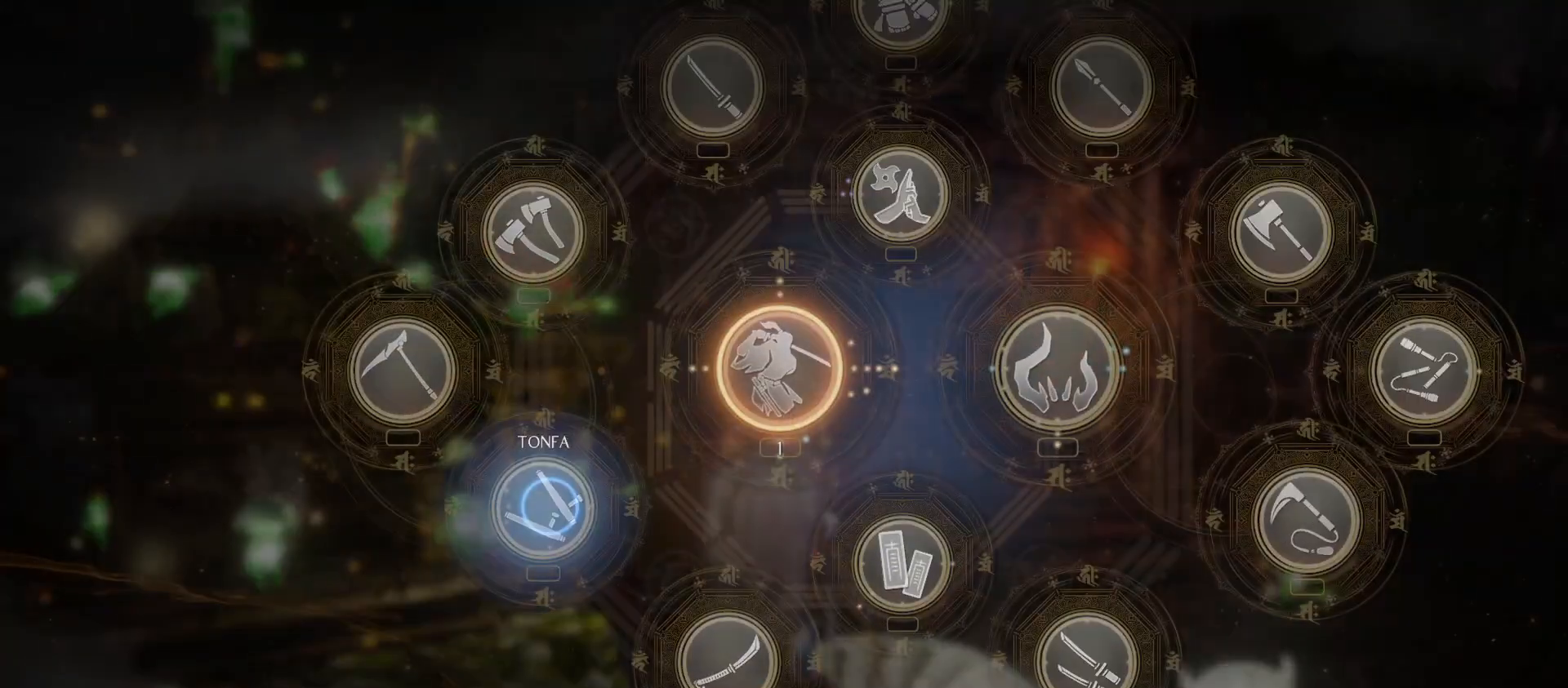
{"buttons": [], "left_stick": "center", "right_stick": "center", "events": []}